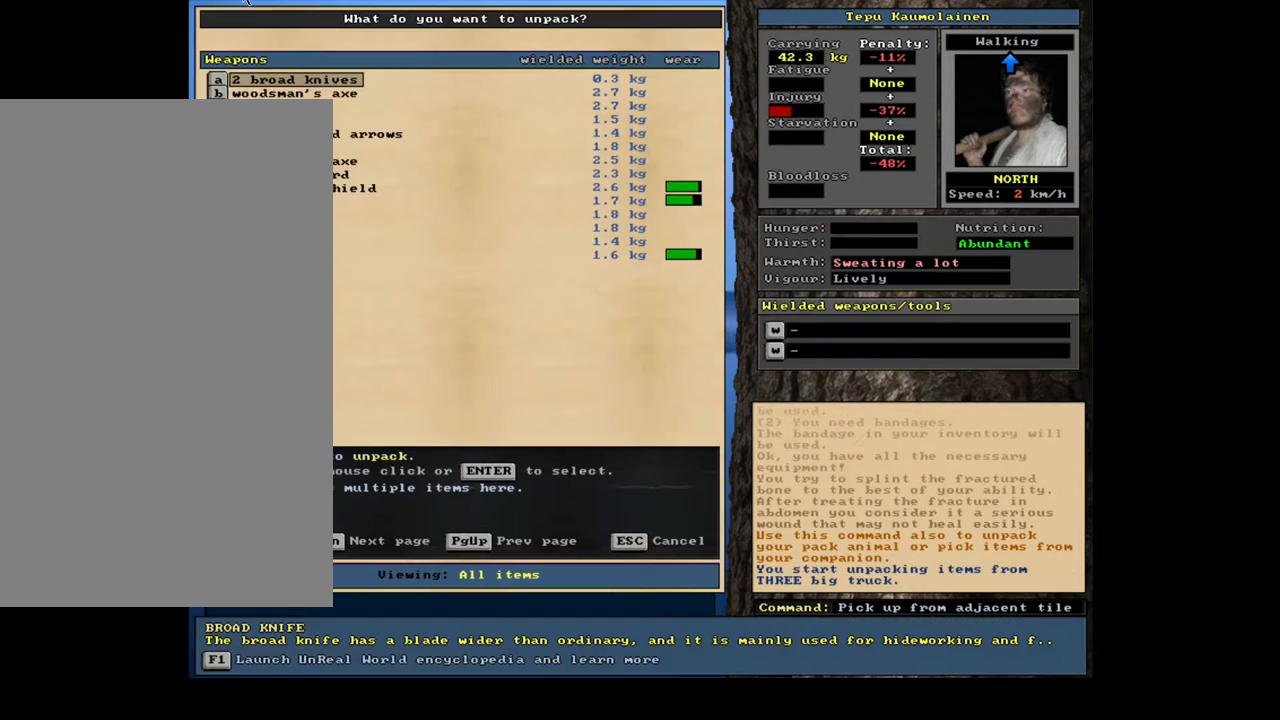
Gameplay with keyboard and mouse; each line is a JSON object with the keys and mouse buttons held at the frame after it. "events" lists presses ("down") and releases ("up") of "0", "1", "2", "3", "4", "5", "6", "7", "8", "9", "a", "alt_l", "alt_r", "b", "backslash", "backspace", "c", "caps_lock", "ctrl_l", "ctrl_r", "d", "down", "e", "equals", "escape", "f", "f1", "f10", "f11", "f12", "f2", "f3", "f4", "f5", "f6", "f7", "f8", "f9", "g", "h", "i", "j", "k", "l", "lbracket", "left", "m", "minus", "n", "num0", "num1", "num2", "num3", "num4", "num5", "num6", "num7", "num8", "num9", "o", "p", "q", "r", "rbracket", "return", "right", "s", "shift", "space", "super", "t", "tab", "tilde", "u", "up", "v", "w", "x", "y", "z", "mouse_left", "mouse_wheel", "mouse_right", "mouse_mb4" and "mouse_mb5" between this image and that frame as [ms after this image, input, new state], when the widget could be followed in between. "mouse_left", "mouse_wheel", "mouse_right", "mouse_mb4", "mouse_mb5" = the "left", "wheel", "right", "mb4", "mb5" buttons of the "mouse" list. No other keys are recorded. "wheel" means that the mouse wheel is clicked or scrolled. Mouse movement is not recorded.
{"keys": ["num7"], "mouse": [], "events": []}
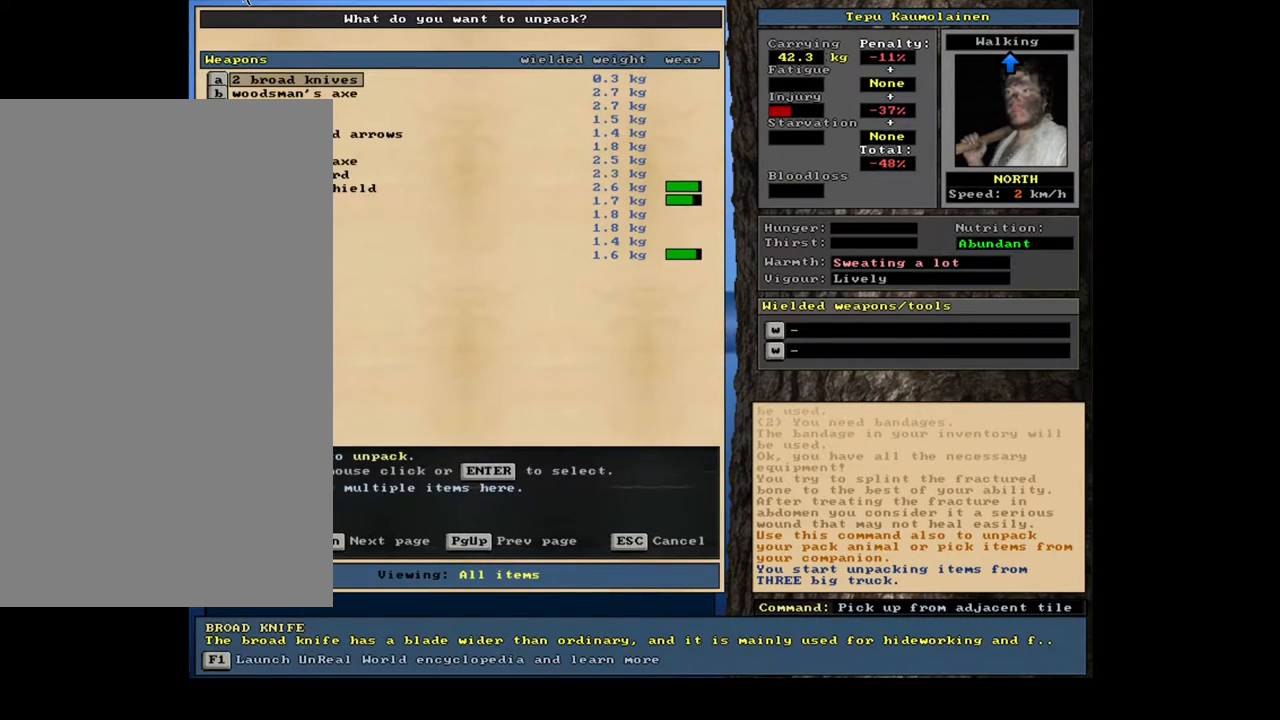
{"keys": ["num7"], "mouse": [], "events": []}
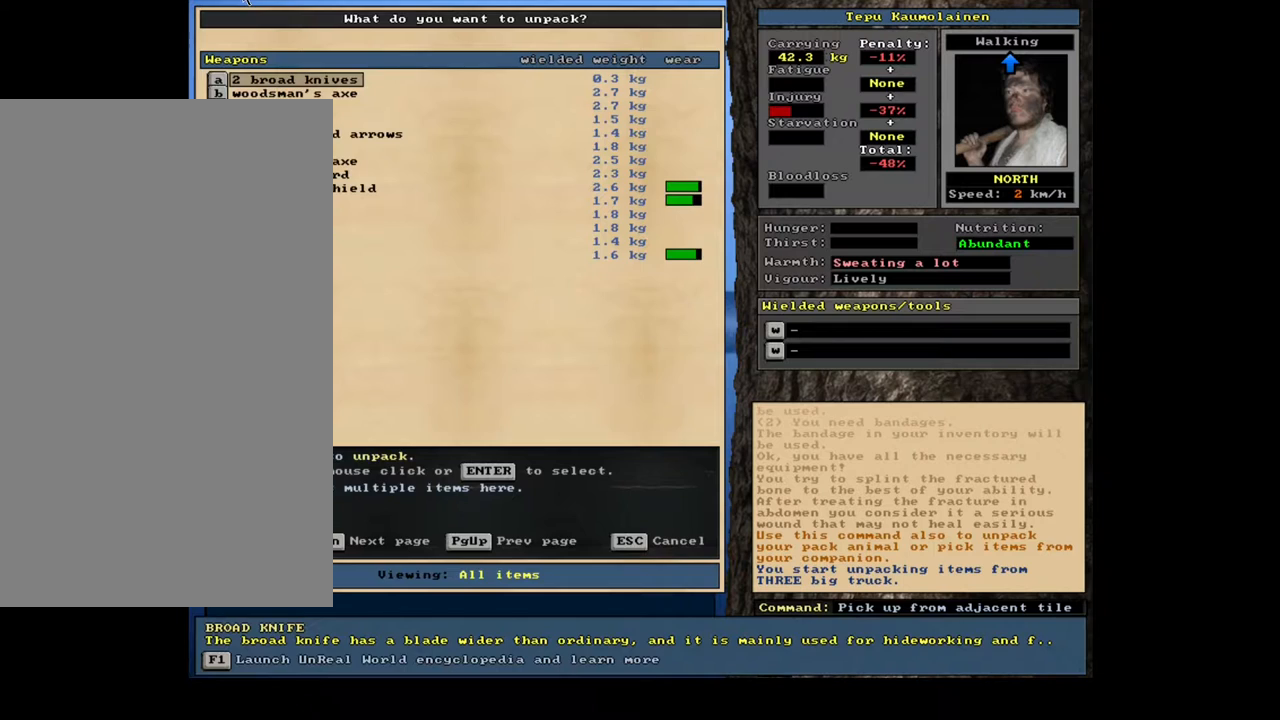
{"keys": ["num7", "shift"], "mouse": [], "events": [[200, "escape", "down"], [283, "escape", "up"], [467, "shift", "down"]]}
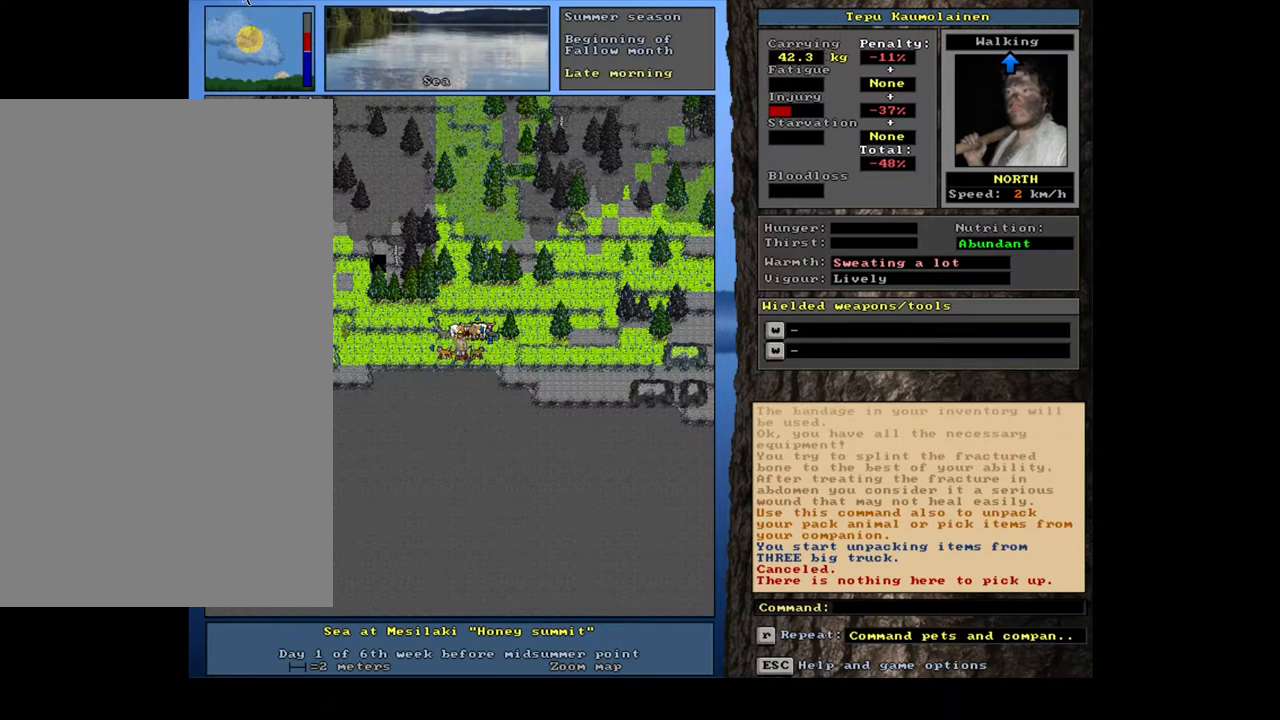
{"keys": ["num7"], "mouse": [], "events": [[133, "g", "down"], [233, "g", "up"], [250, "shift", "up"], [367, "9", "down"], [483, "9", "up"]]}
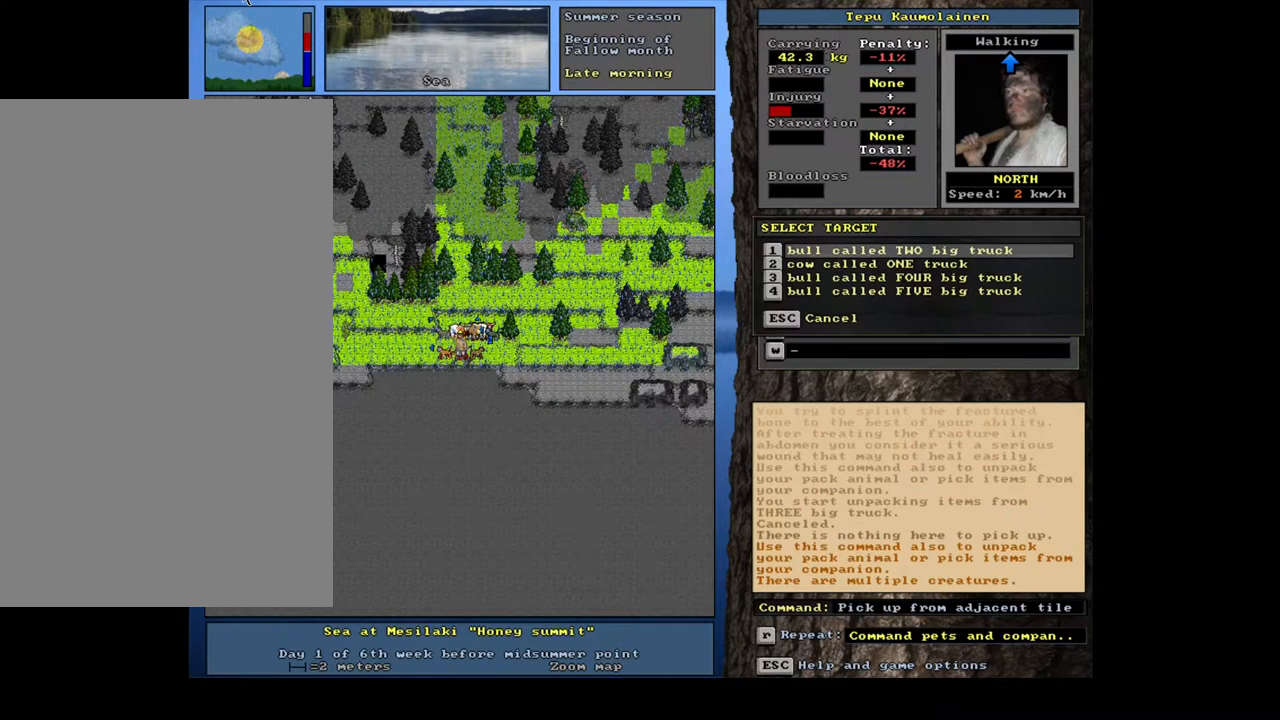
{"keys": ["num7"], "mouse": [], "events": []}
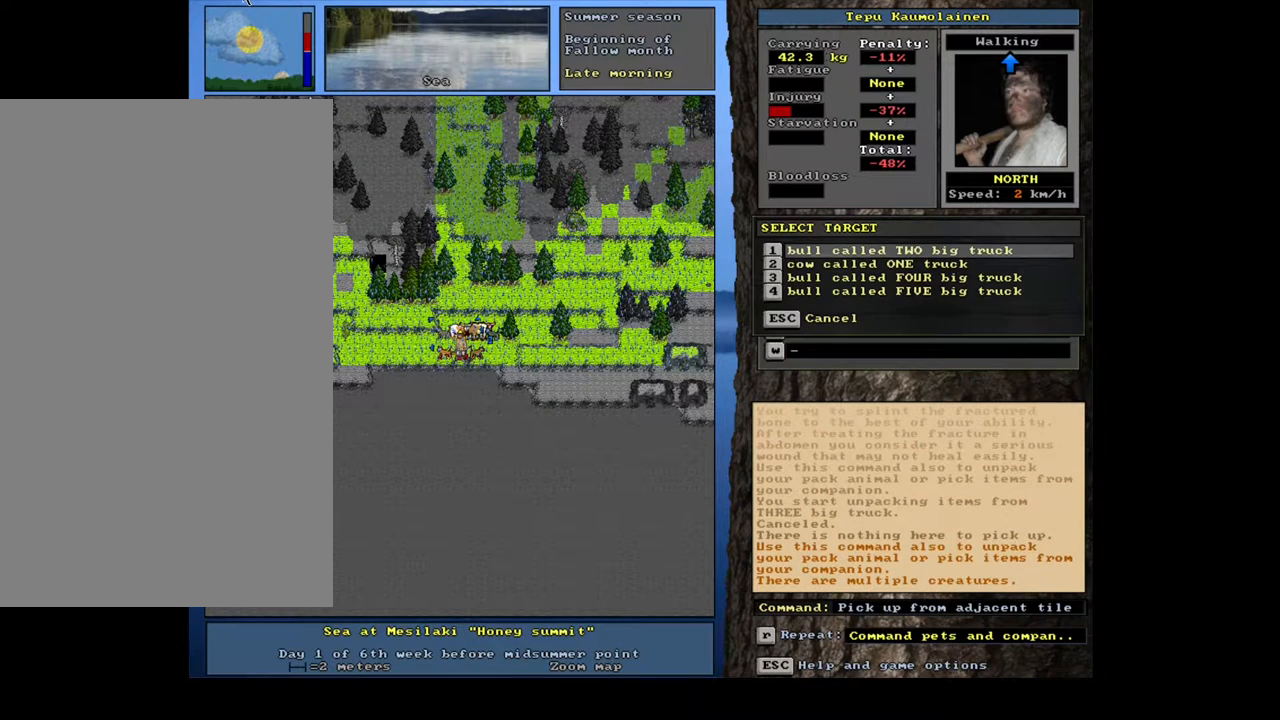
{"keys": ["num7"], "mouse": [], "events": [[383, "down", "down"], [450, "down", "up"]]}
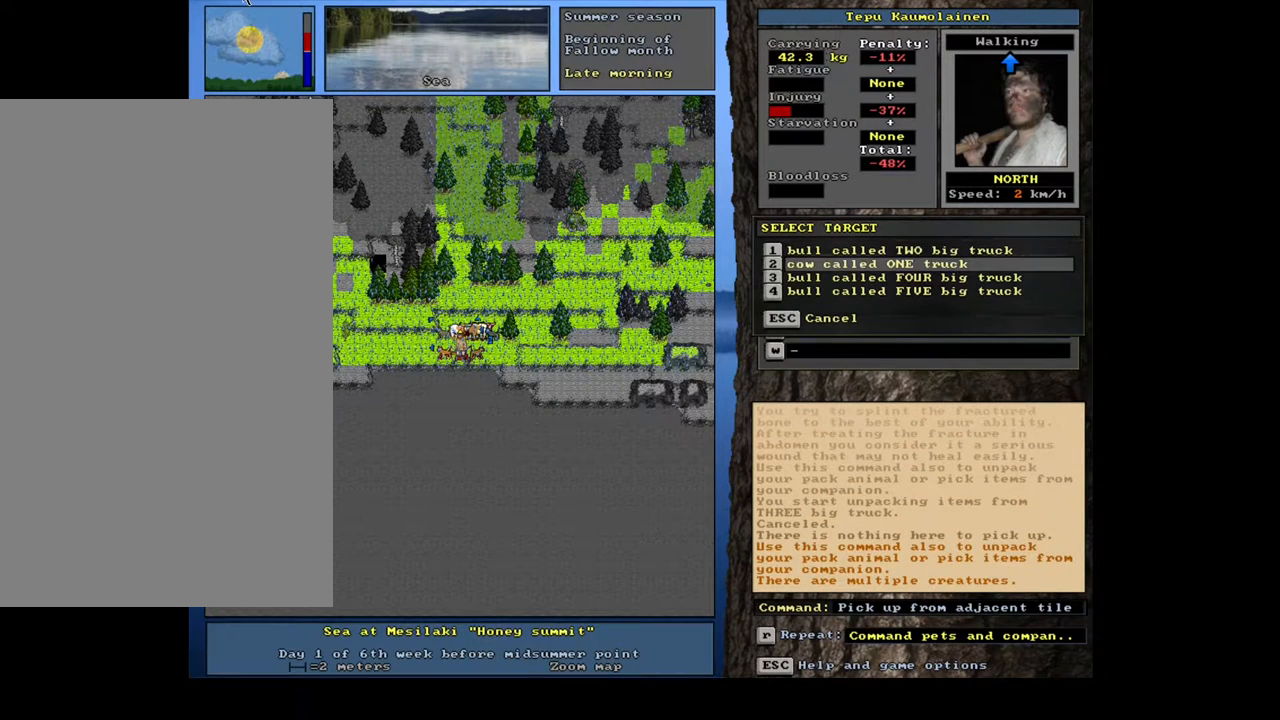
{"keys": ["num7"], "mouse": [], "events": [[33, "down", "down"], [117, "down", "up"], [183, "down", "down"], [283, "down", "up"], [400, "return", "down"], [500, "return", "up"]]}
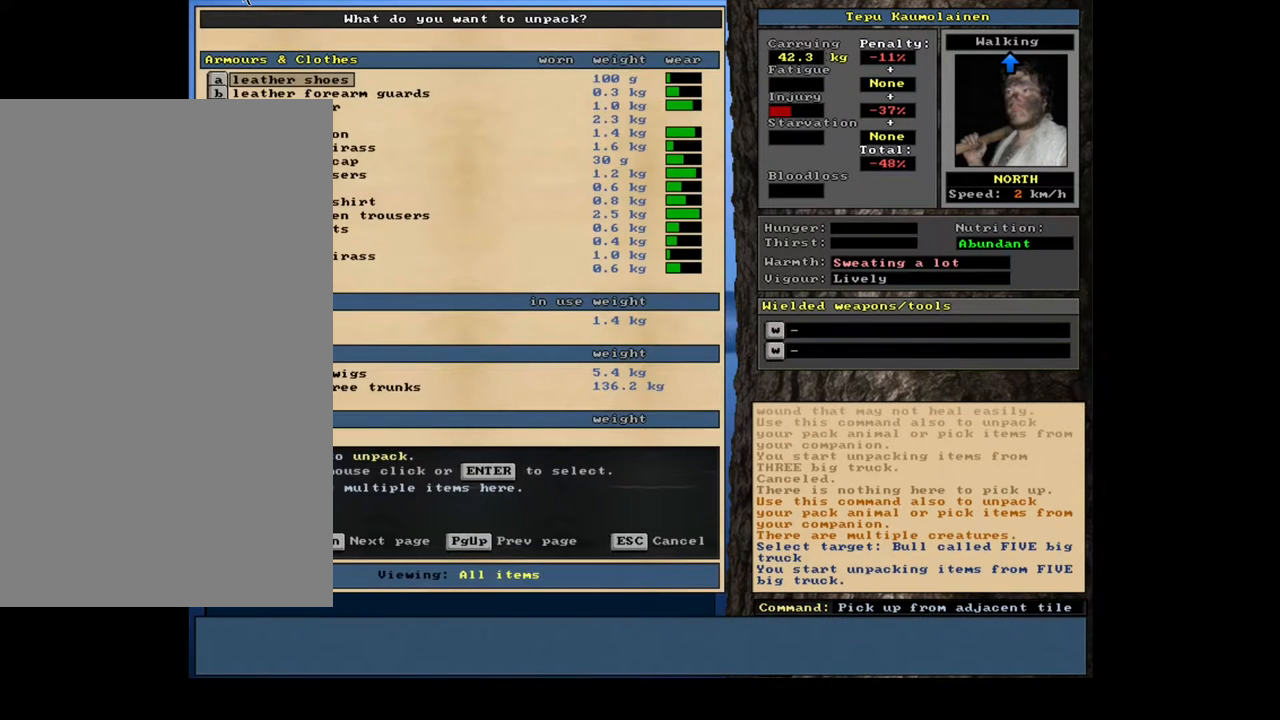
{"keys": ["num7"], "mouse": [], "events": []}
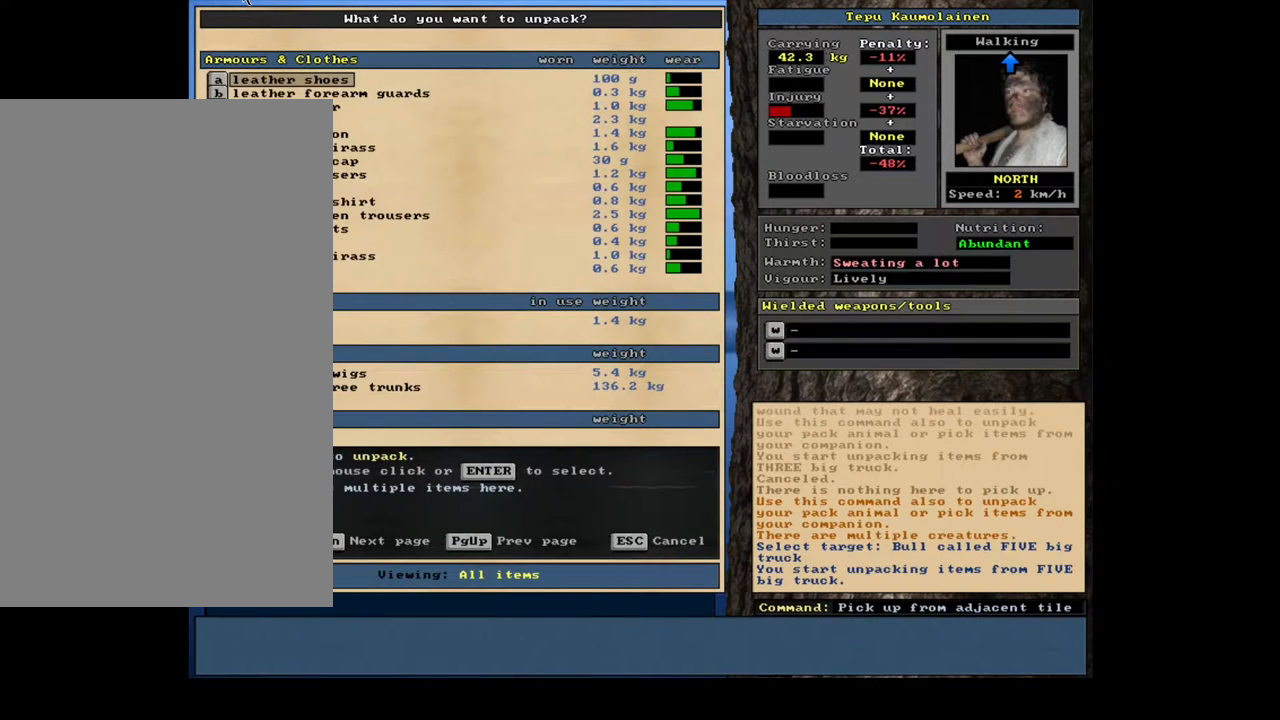
{"keys": ["num7"], "mouse": [], "events": []}
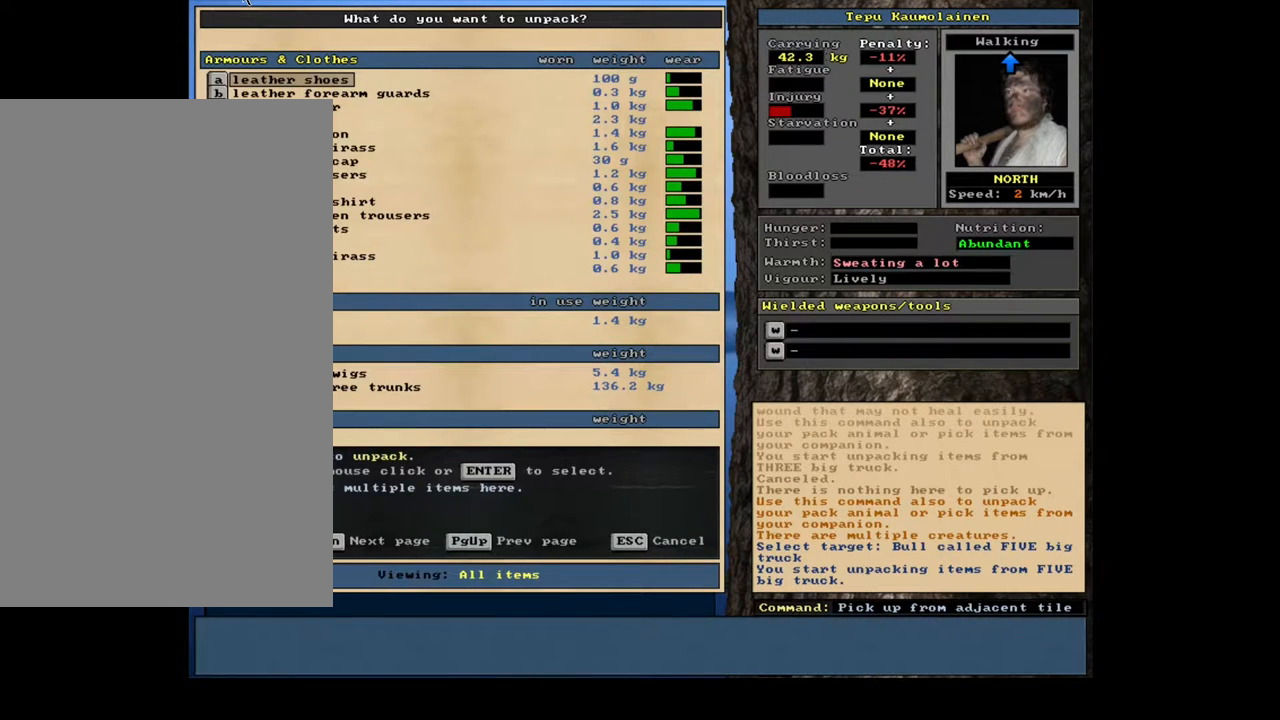
{"keys": ["num7", "return"], "mouse": [], "events": [[483, "return", "down"]]}
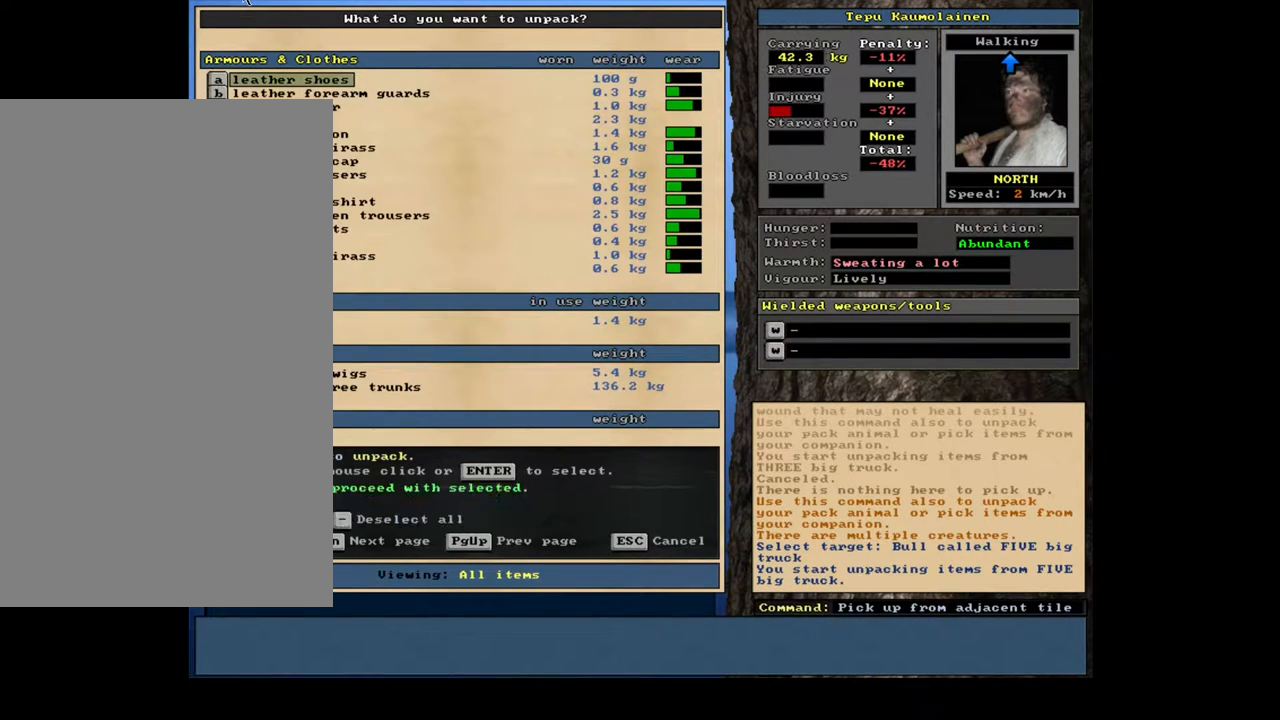
{"keys": ["num7"], "mouse": [], "events": [[83, "return", "up"], [333, "down", "down"], [433, "down", "up"]]}
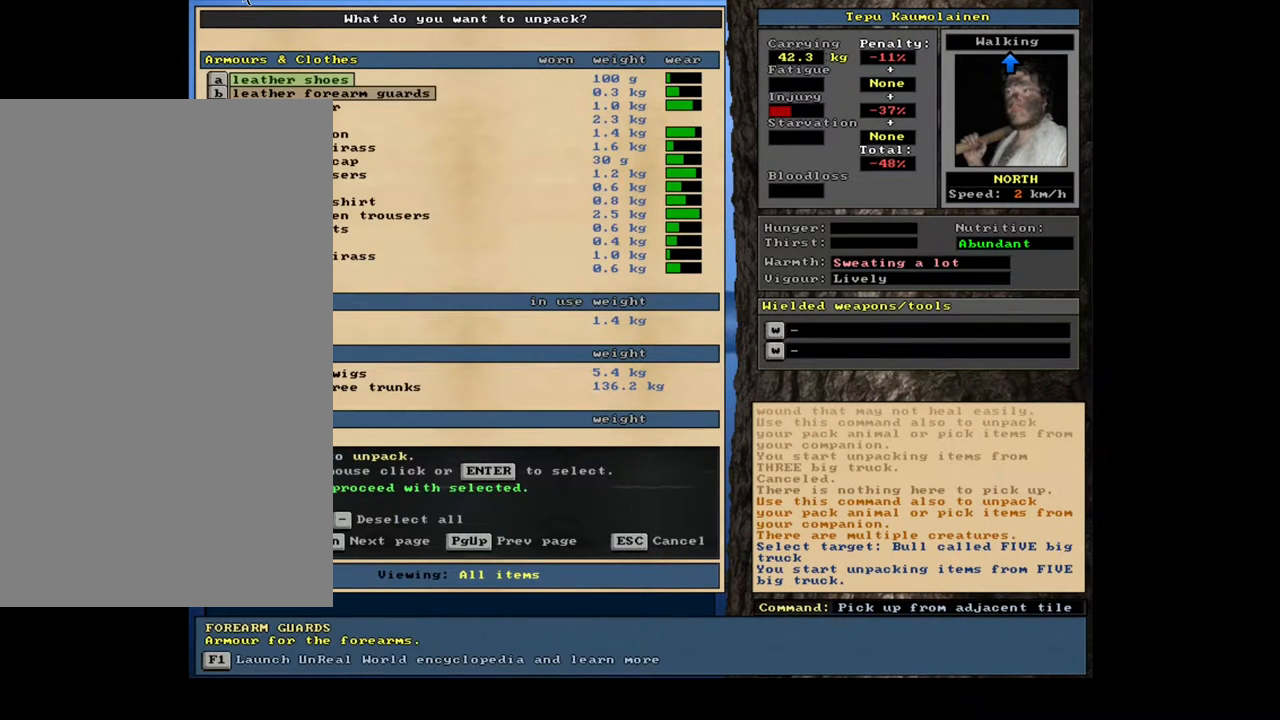
{"keys": ["num7"], "mouse": [], "events": [[267, "down", "down"], [400, "down", "up"]]}
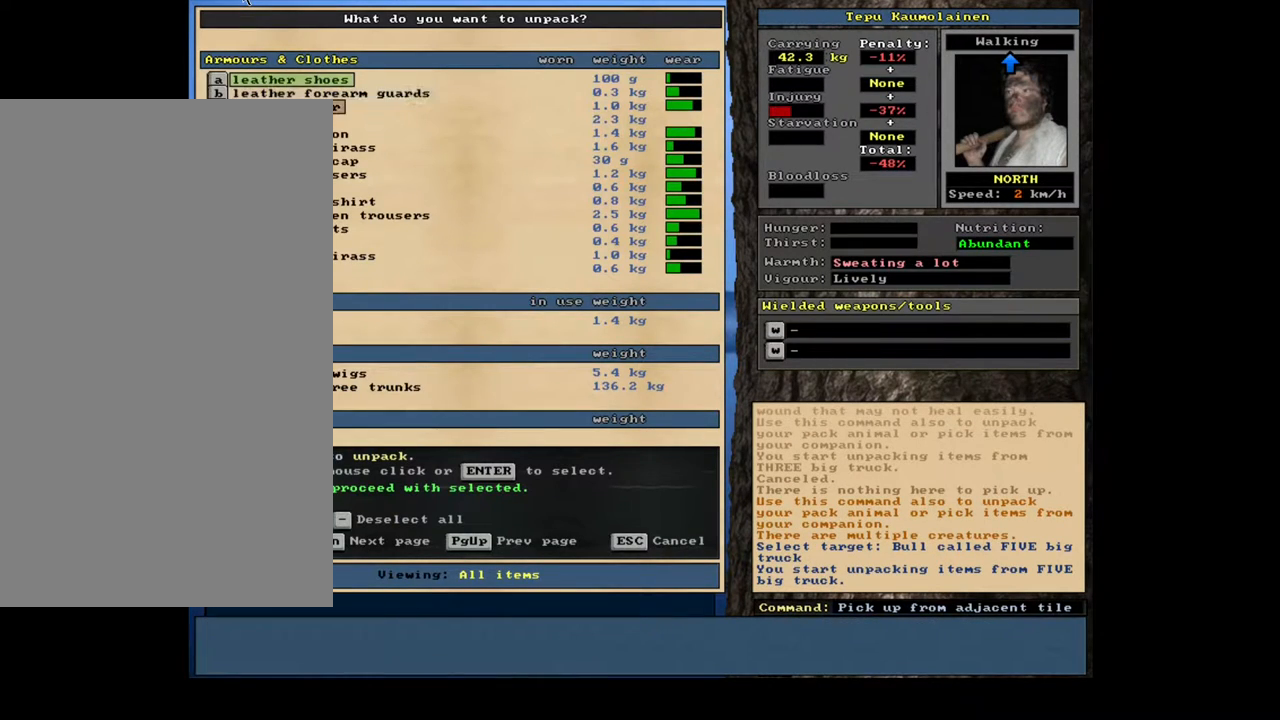
{"keys": ["num7"], "mouse": [], "events": []}
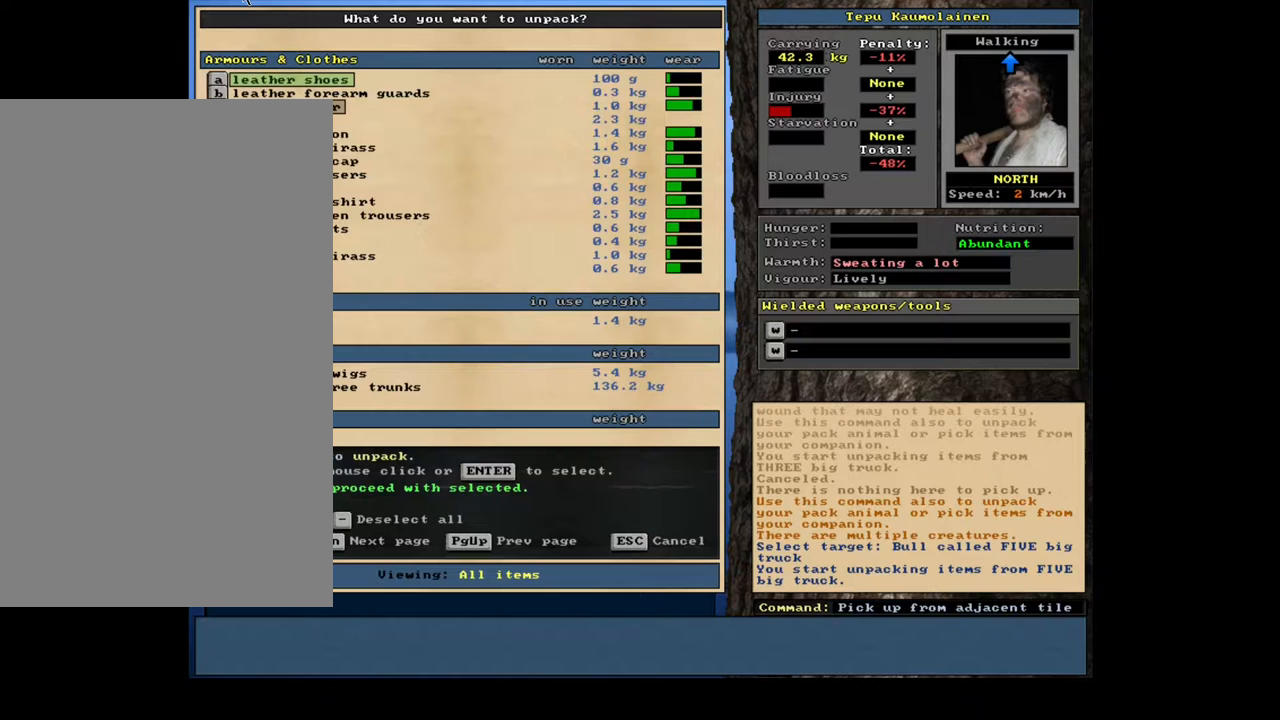
{"keys": ["num7"], "mouse": [], "events": []}
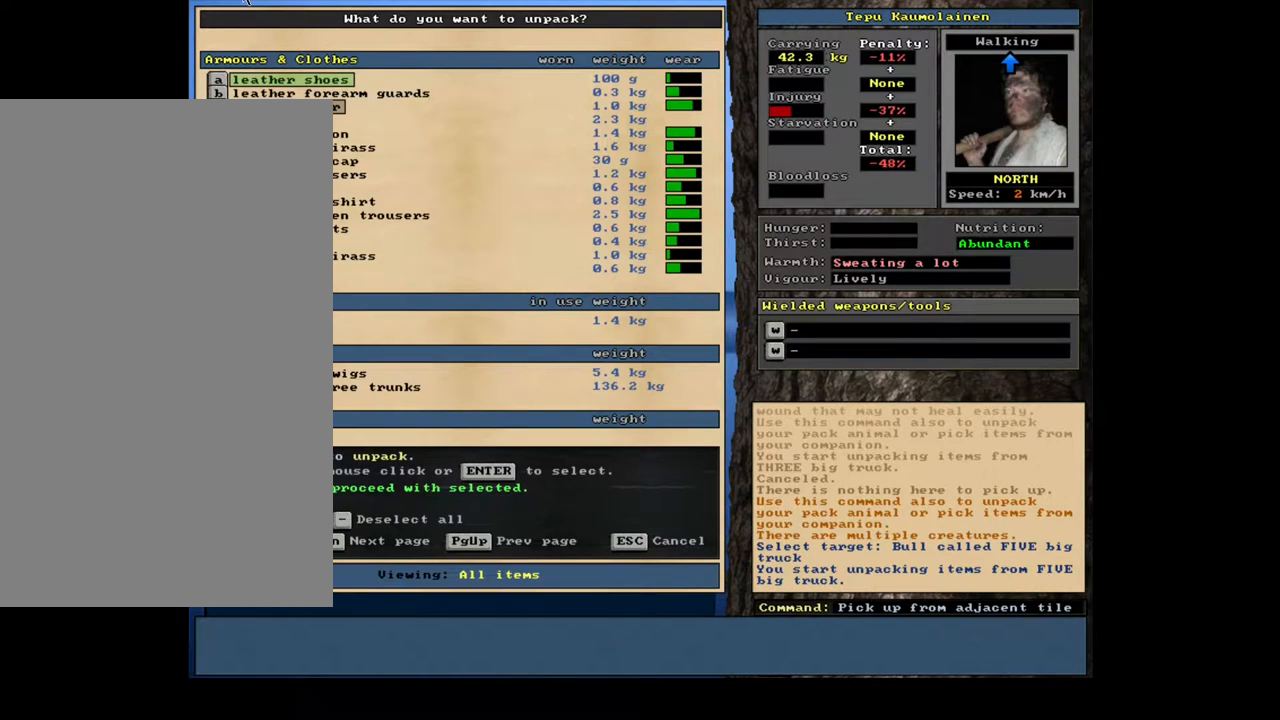
{"keys": ["num7"], "mouse": [], "events": [[183, "down", "down"], [267, "down", "up"], [400, "down", "down"], [483, "down", "up"]]}
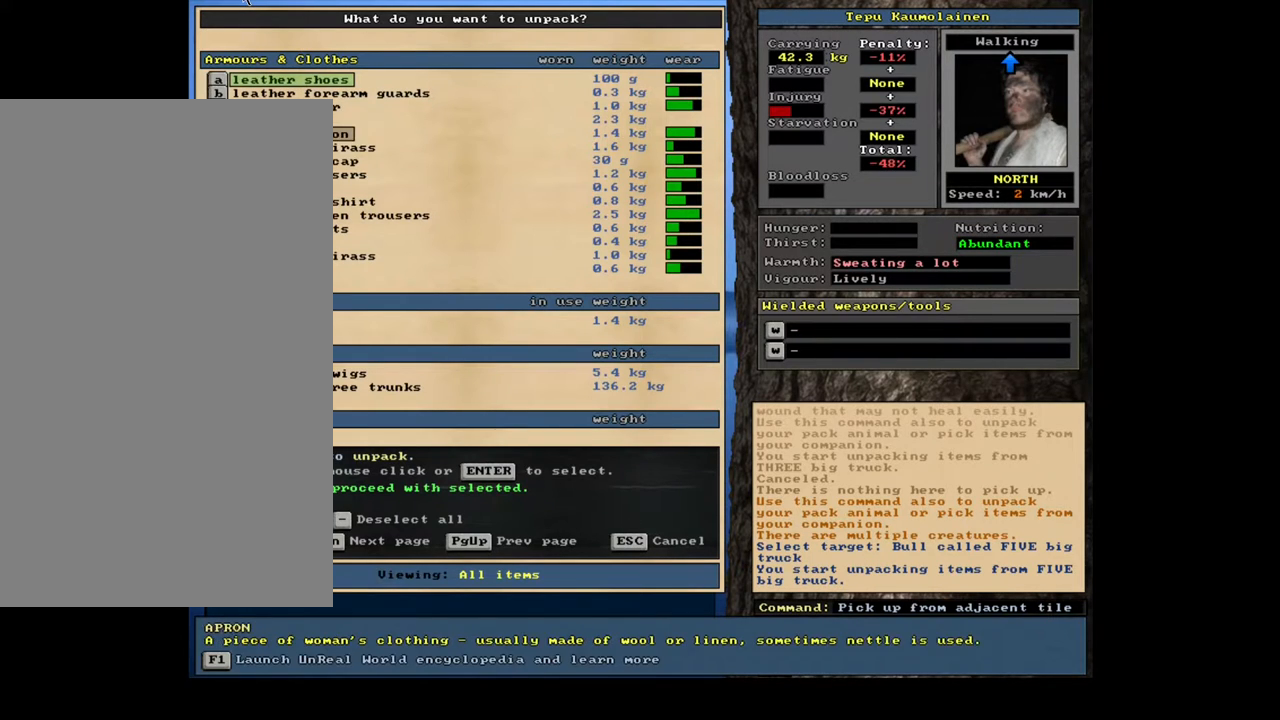
{"keys": ["num7"], "mouse": [], "events": [[100, "down", "down"], [167, "down", "up"]]}
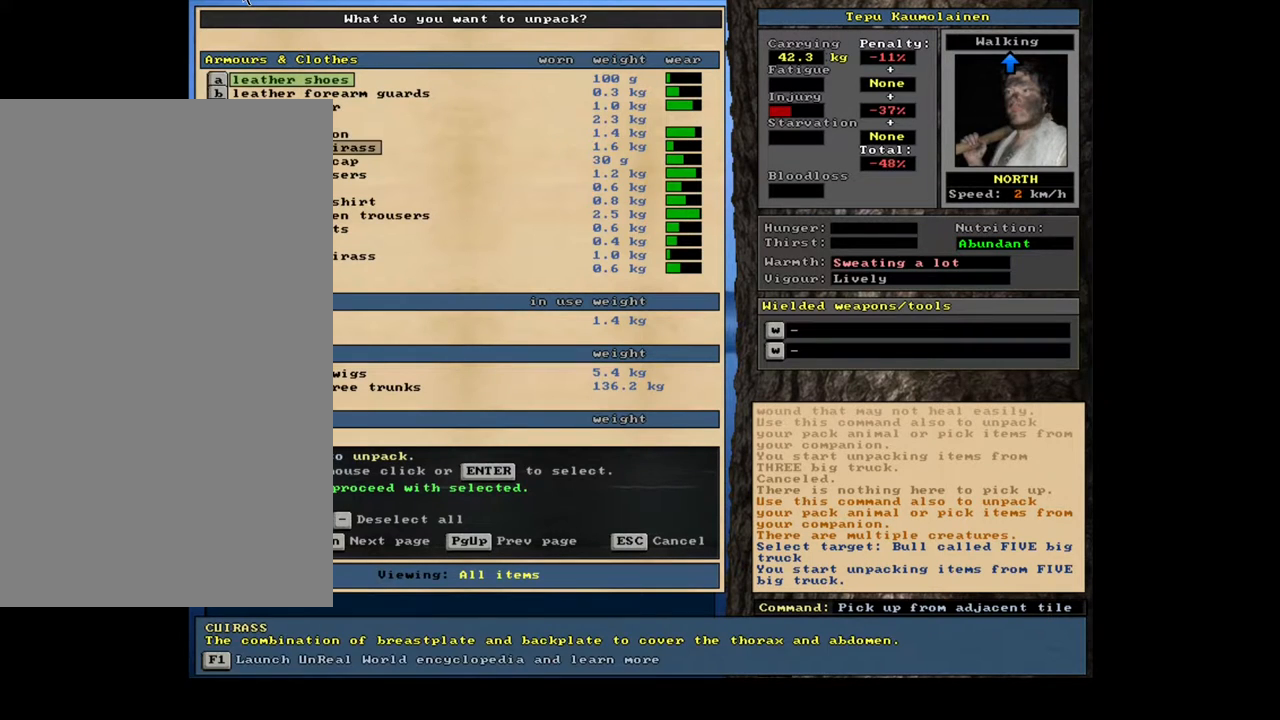
{"keys": ["down", "num7"], "mouse": [], "events": [[433, "down", "down"]]}
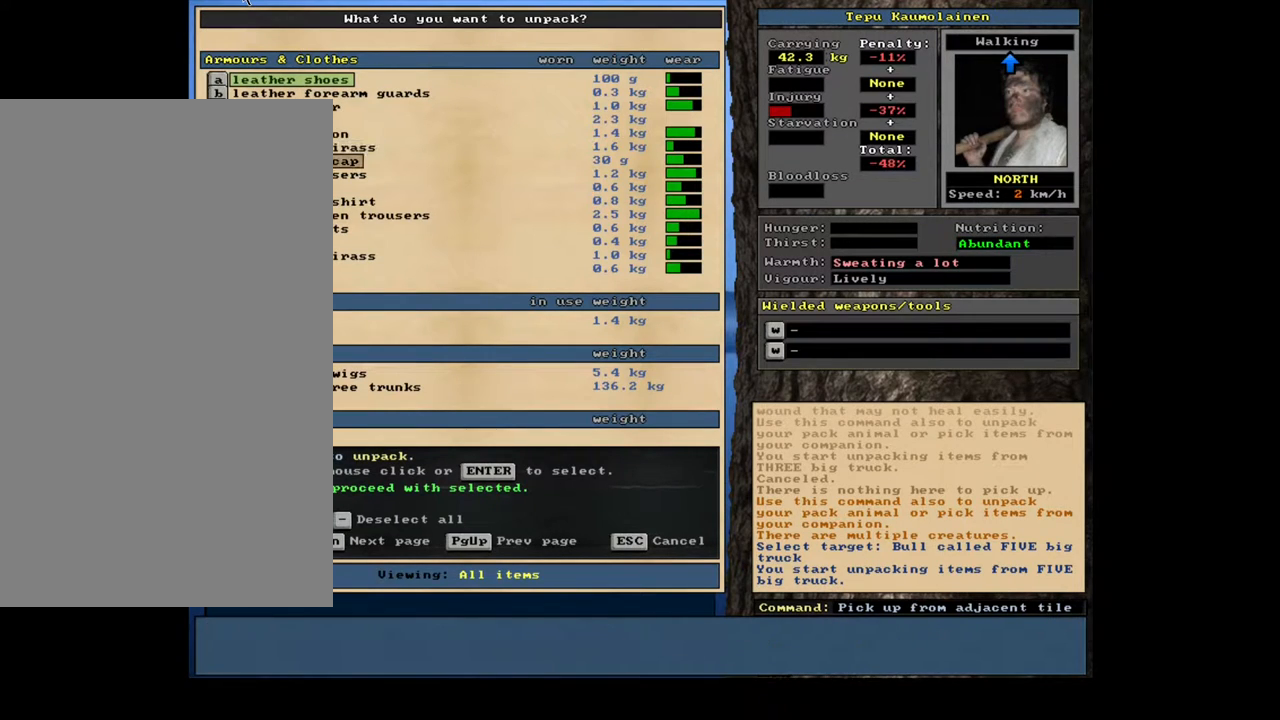
{"keys": ["num7"], "mouse": [], "events": [[17, "down", "up"], [417, "up", "down"], [500, "up", "up"]]}
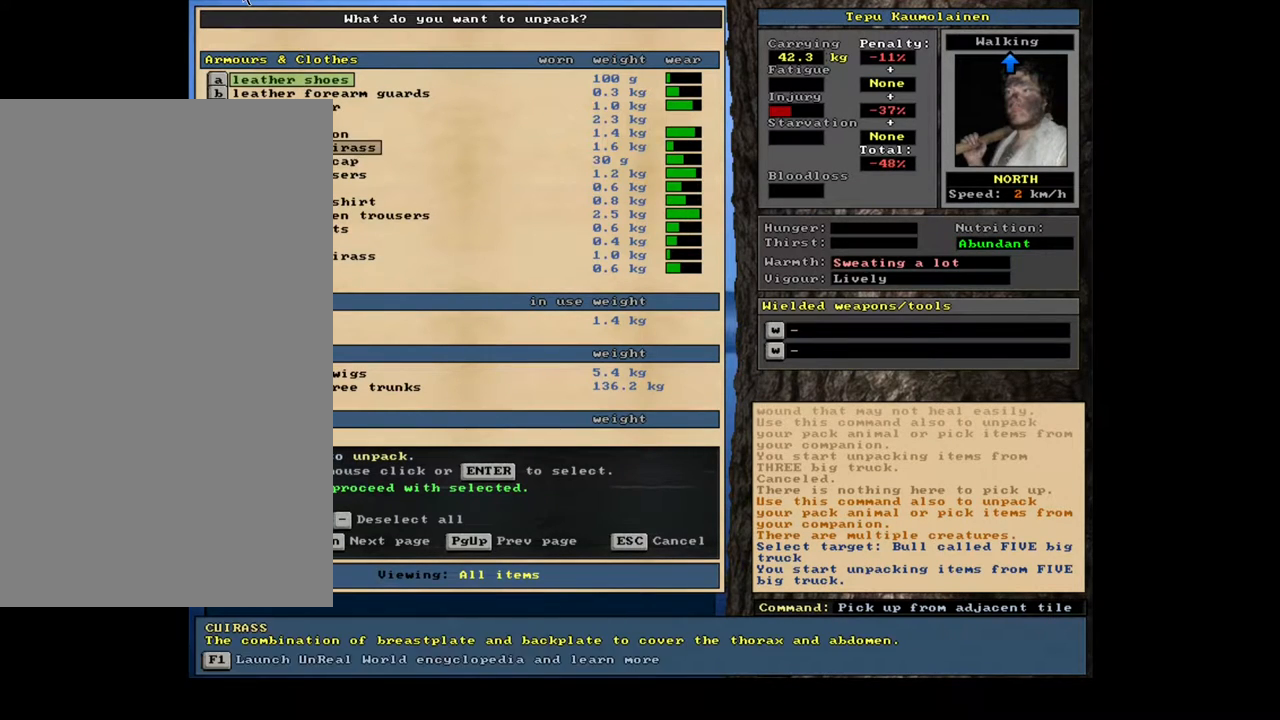
{"keys": ["down", "num7"], "mouse": [], "events": [[83, "return", "down"], [200, "return", "up"], [450, "down", "down"]]}
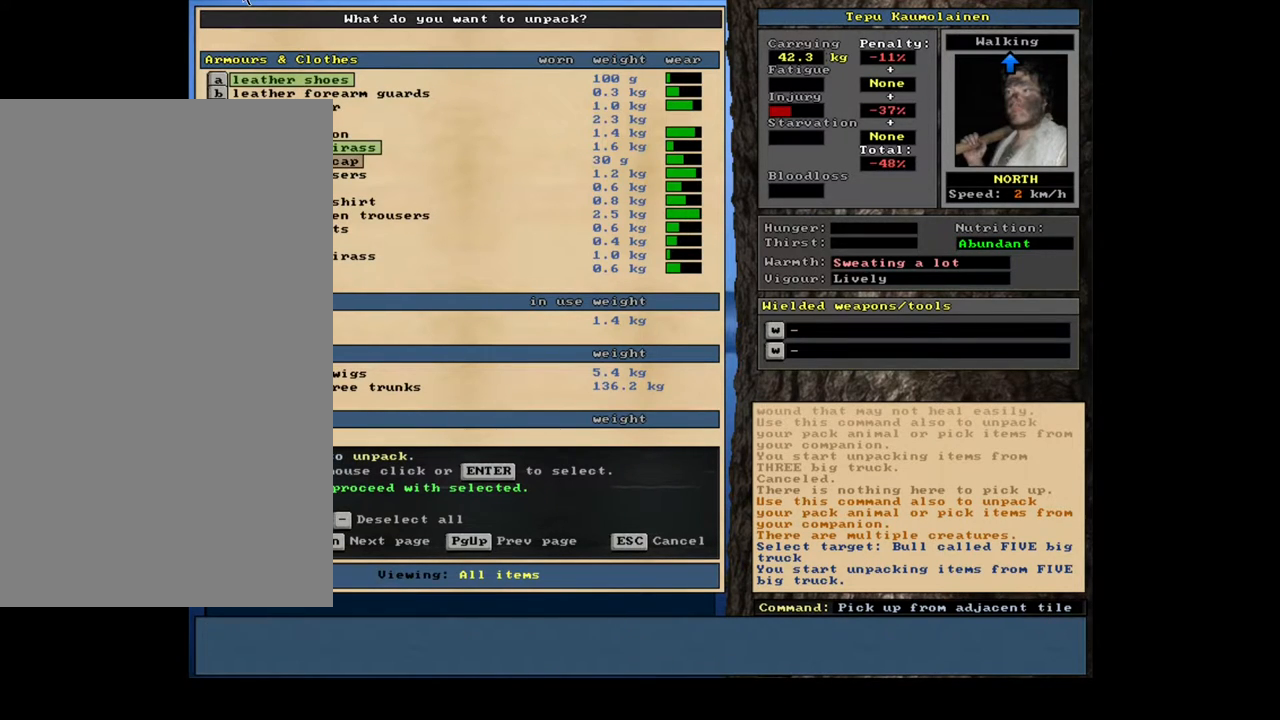
{"keys": ["num7"], "mouse": [], "events": [[67, "down", "up"]]}
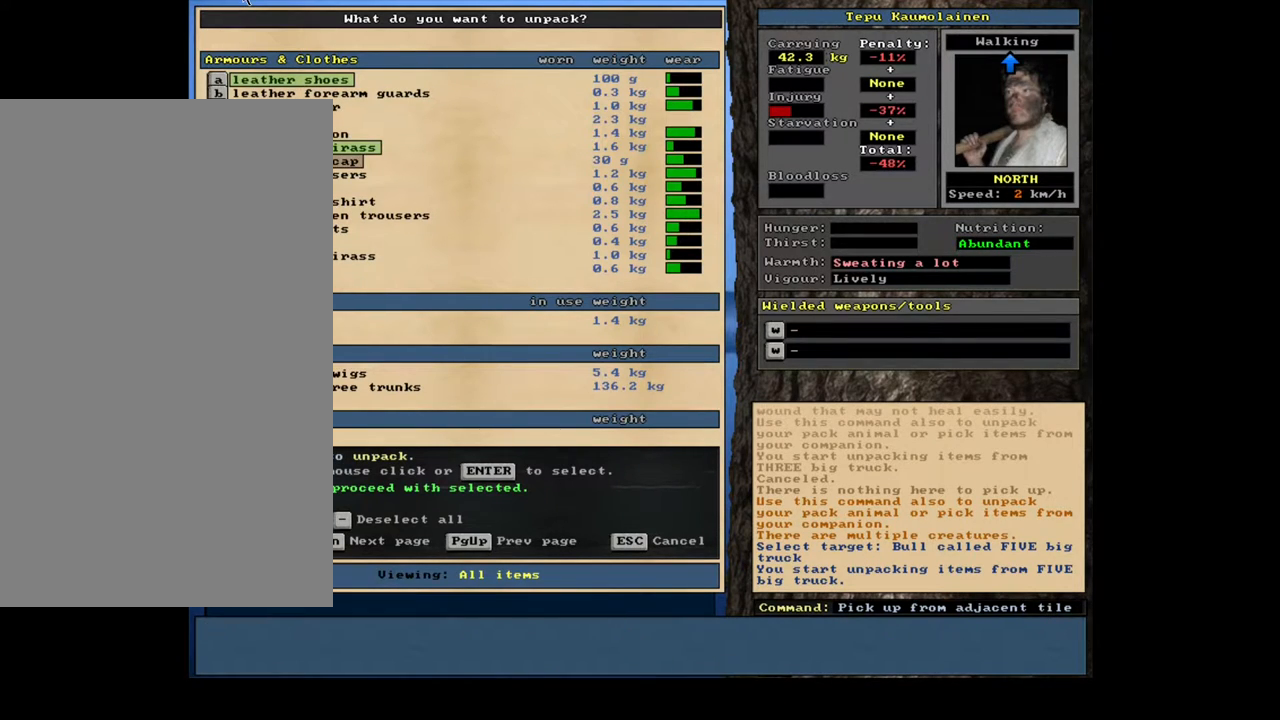
{"keys": ["down", "num7"], "mouse": [], "events": [[450, "down", "down"]]}
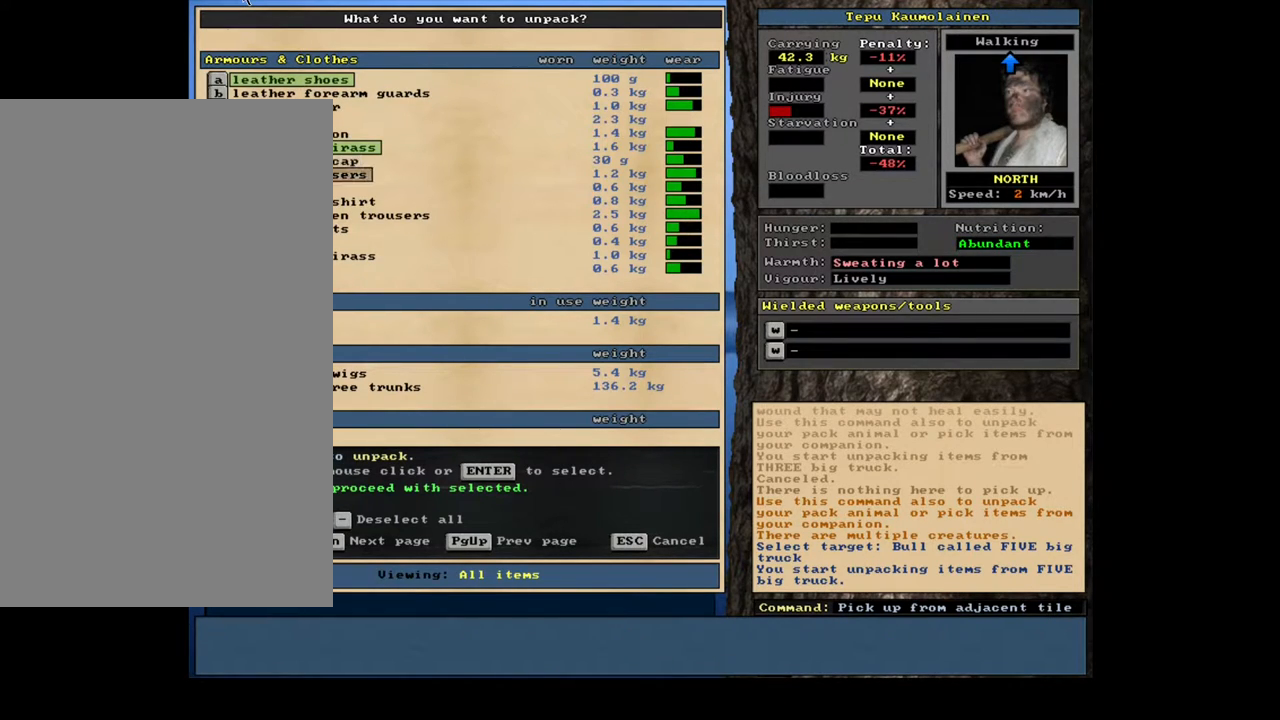
{"keys": ["num7"], "mouse": [], "events": [[67, "down", "up"]]}
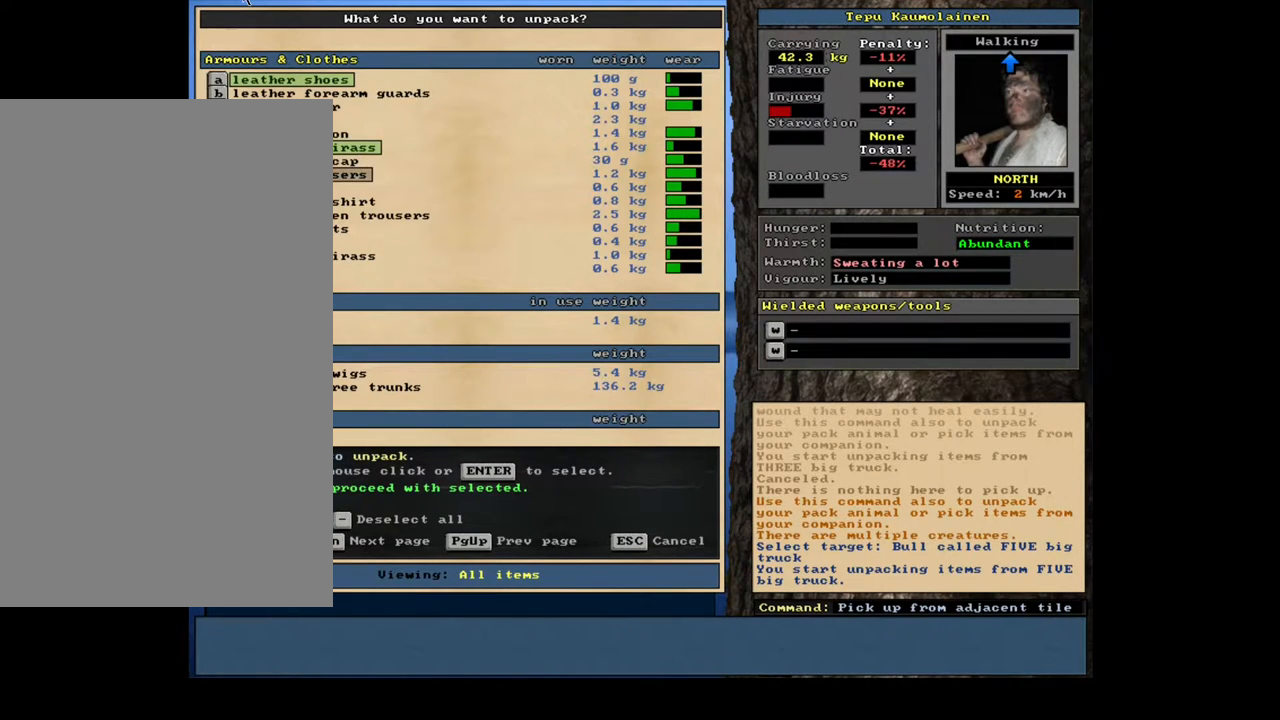
{"keys": ["num7"], "mouse": [], "events": [[167, "return", "down"], [317, "return", "up"]]}
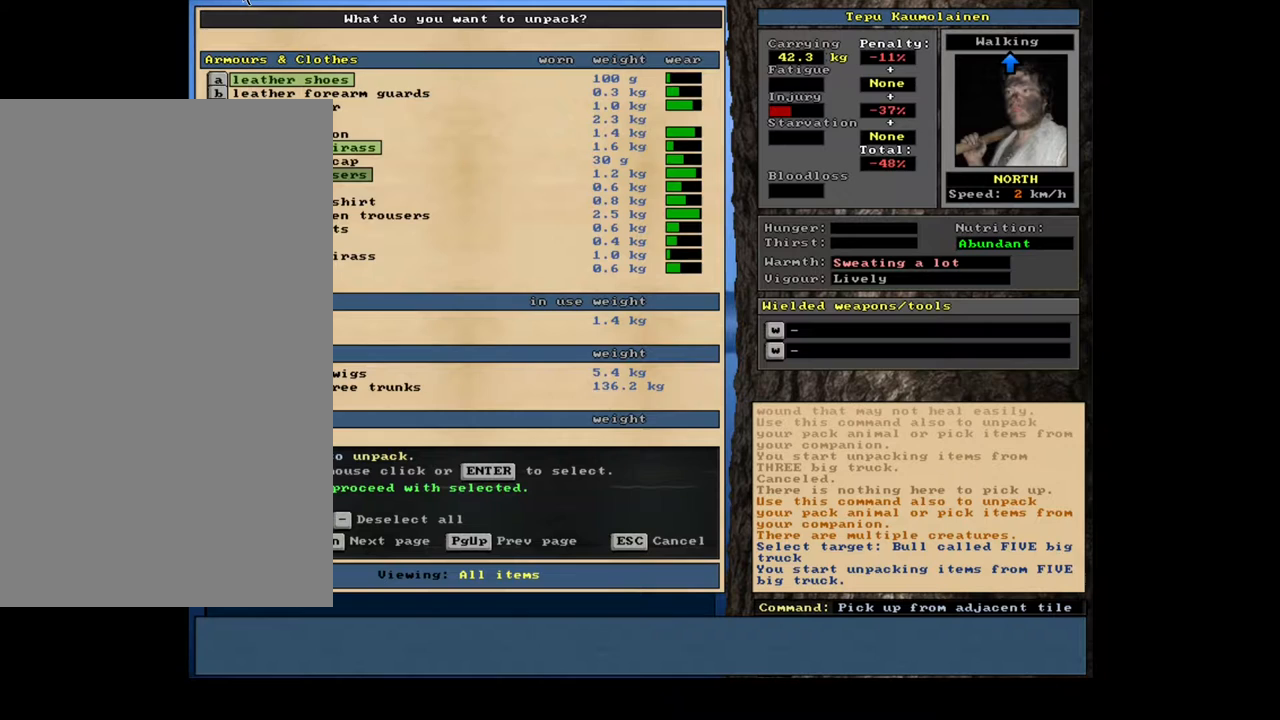
{"keys": ["num7"], "mouse": [], "events": []}
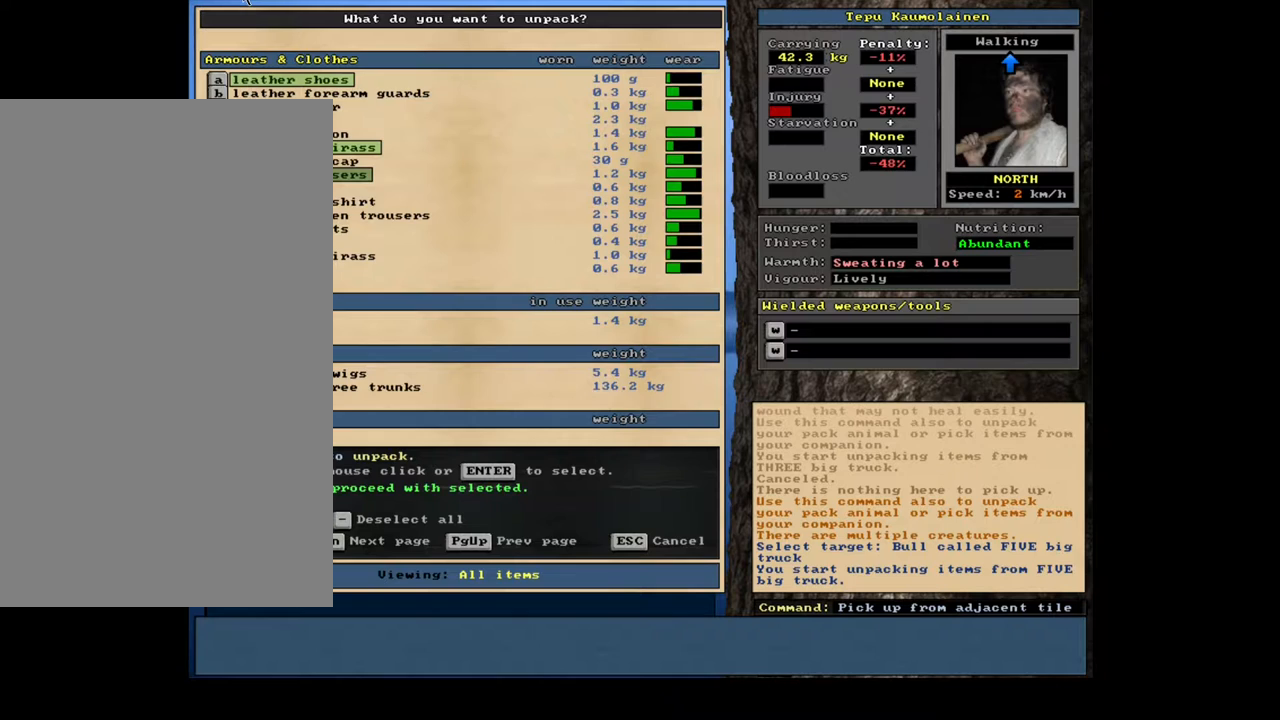
{"keys": ["num7"], "mouse": [], "events": [[250, "return", "down"], [383, "return", "up"]]}
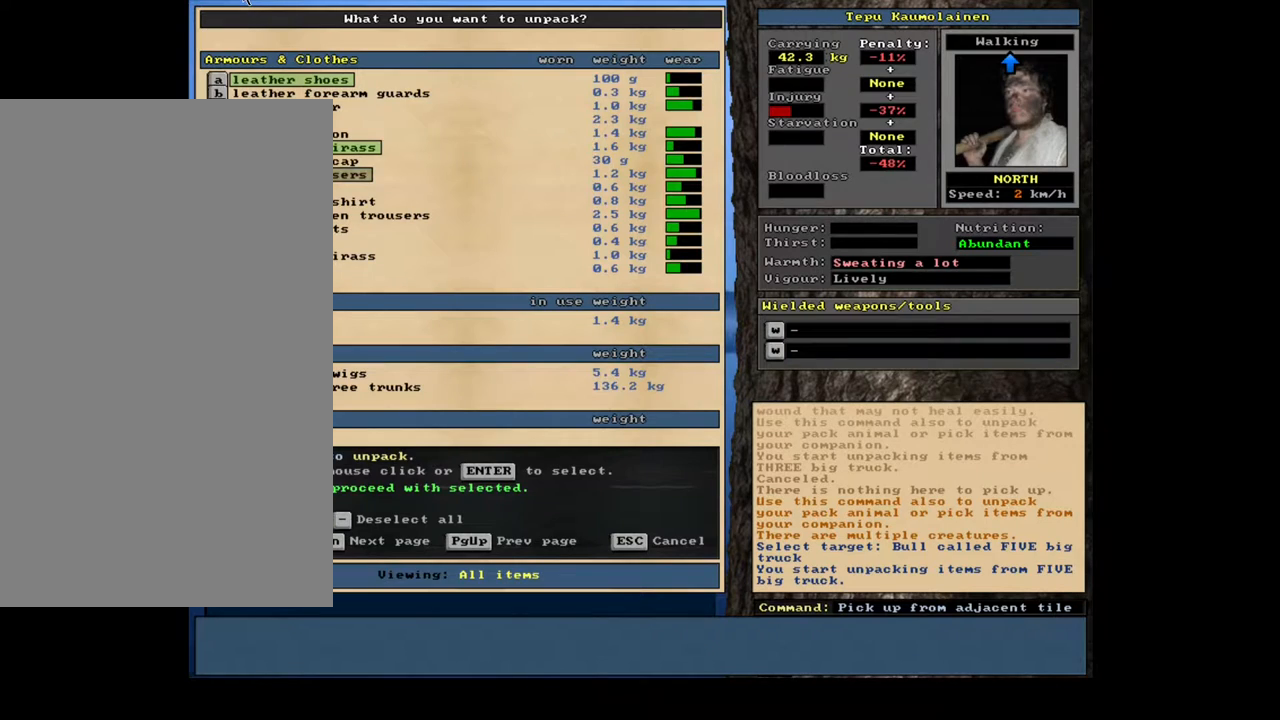
{"keys": ["num7"], "mouse": [], "events": [[17, "return", "down"], [133, "return", "up"], [267, "down", "down"], [400, "down", "up"]]}
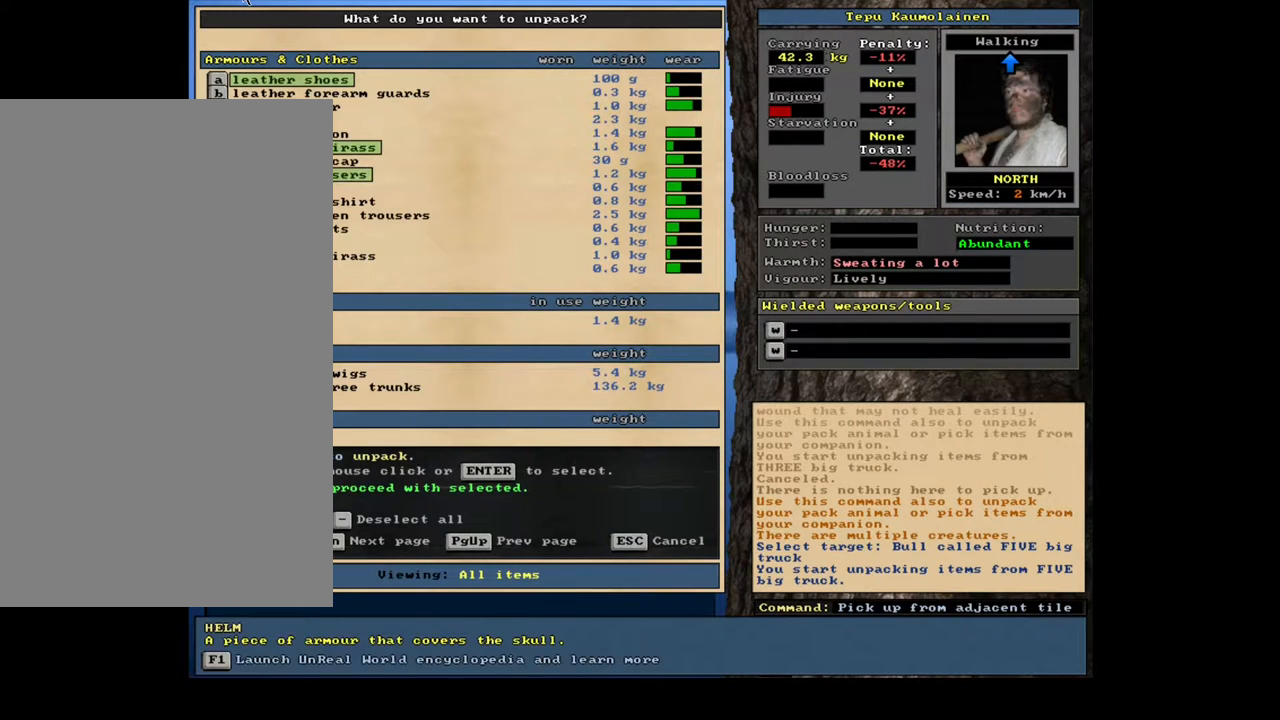
{"keys": ["num7"], "mouse": [], "events": [[100, "down", "down"], [200, "down", "up"]]}